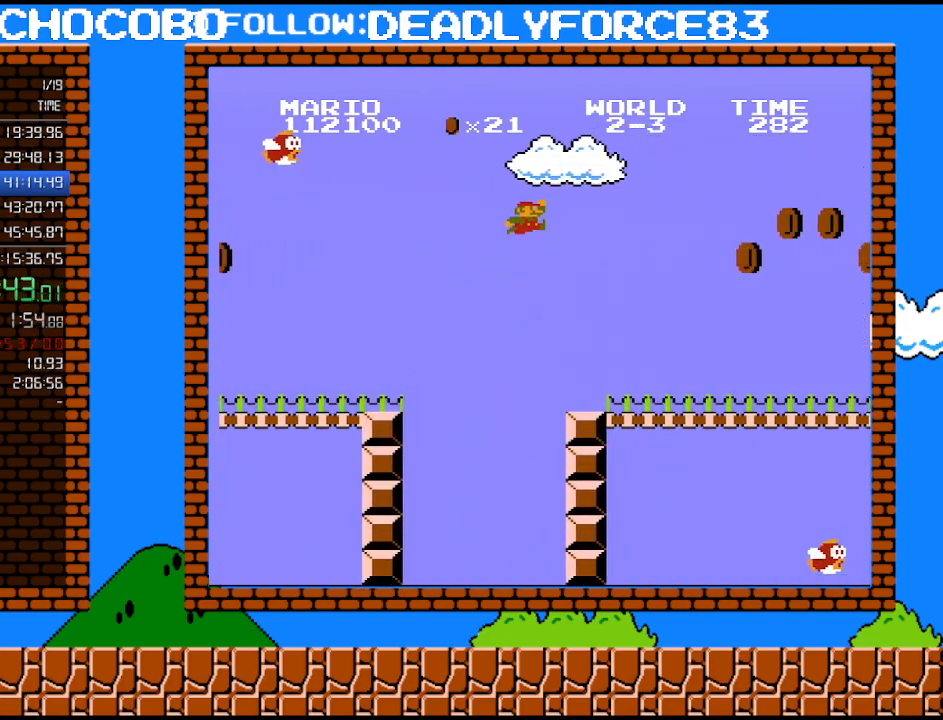
Gameplay with a controller (Nintendo layout); each line is a JSON object with the inputs held at the frame after it. "events" lists button and stick changes between this image and that frame as [ms after this image, input, new state], when the widget could be followed in between. Not read: L3 R3.
{"buttons": ["B", "DPAD_RIGHT"], "events": [[217, "A", "up"]]}
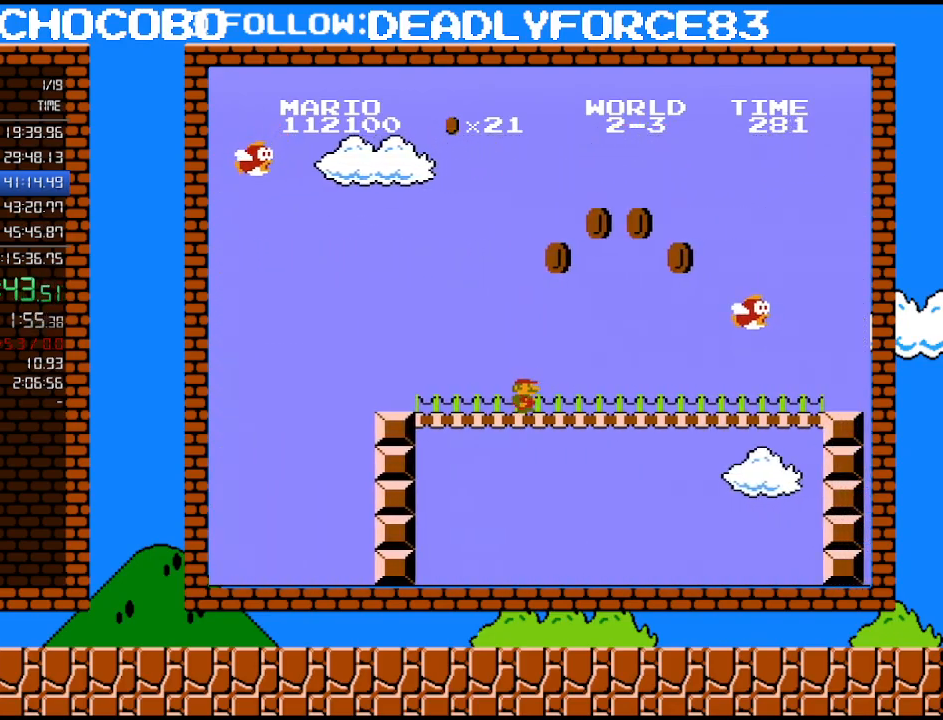
{"buttons": ["B", "DPAD_RIGHT"], "events": []}
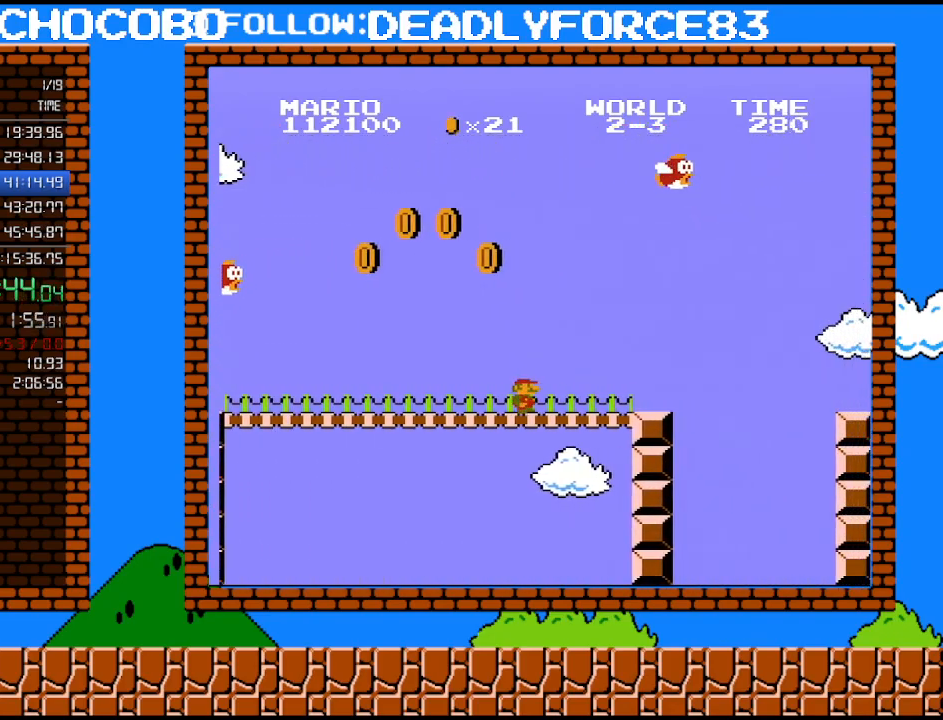
{"buttons": ["A", "B", "DPAD_RIGHT"], "events": [[367, "A", "down"]]}
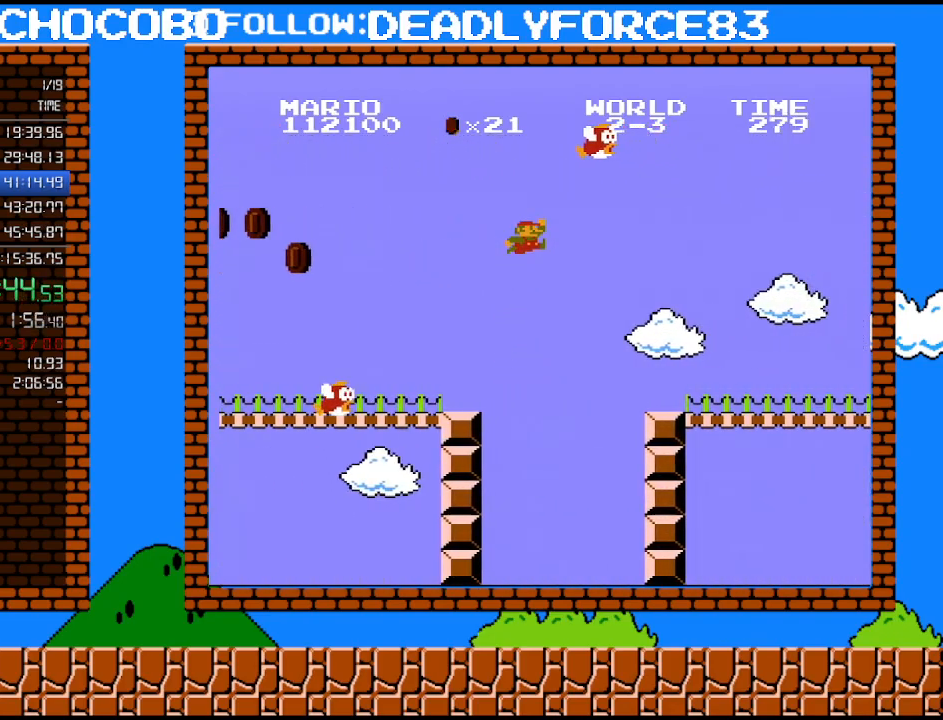
{"buttons": ["B", "DPAD_RIGHT"], "events": [[300, "A", "up"]]}
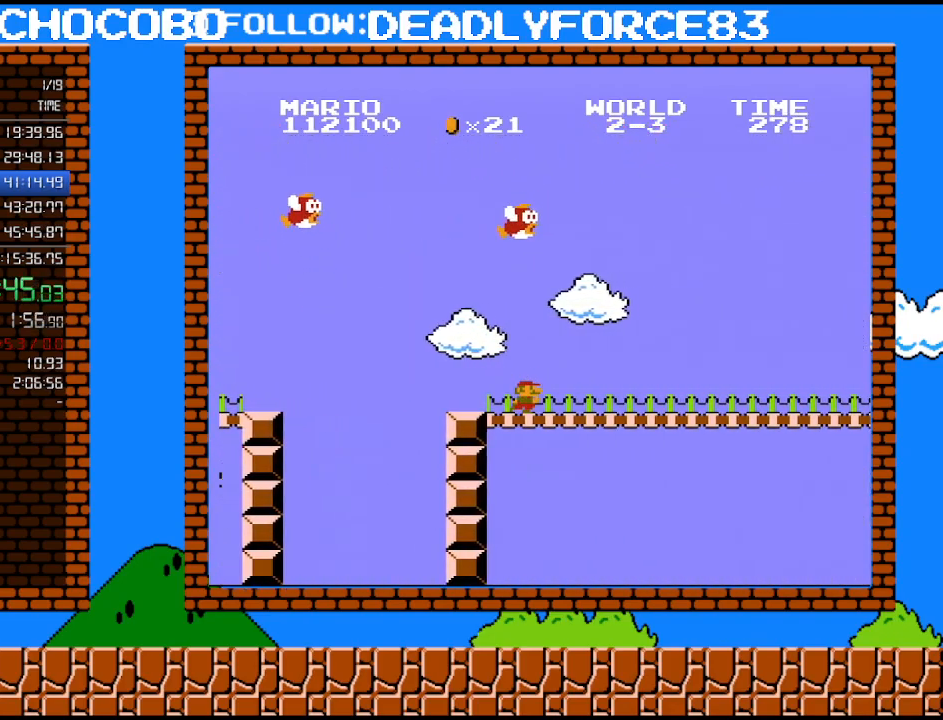
{"buttons": ["B", "DPAD_RIGHT"], "events": []}
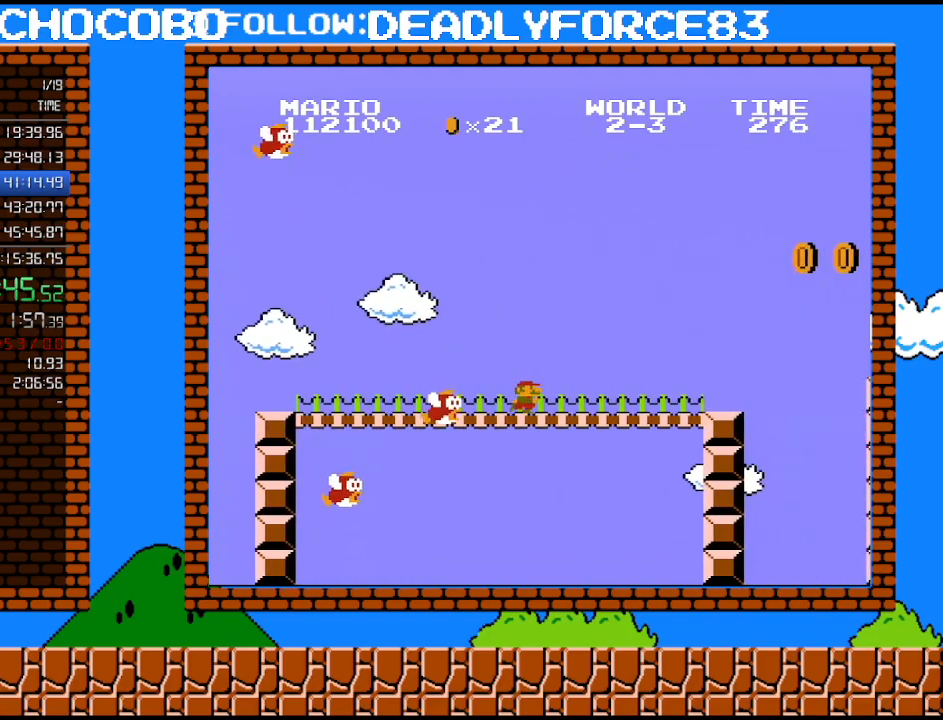
{"buttons": ["B", "DPAD_RIGHT"], "events": []}
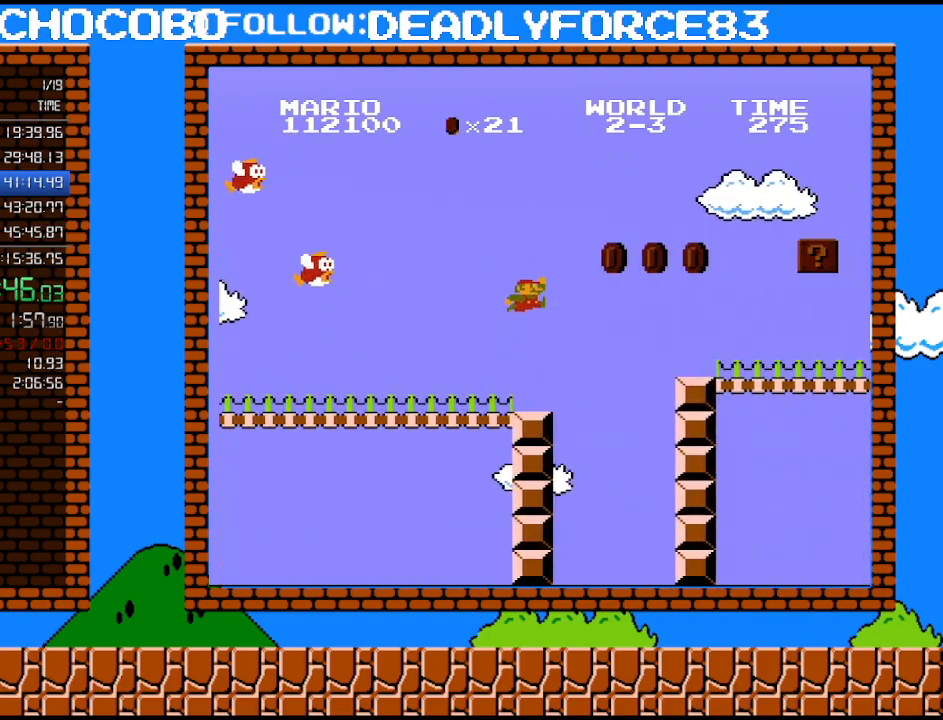
{"buttons": ["B", "DPAD_RIGHT"], "events": [[50, "A", "down"], [500, "A", "up"]]}
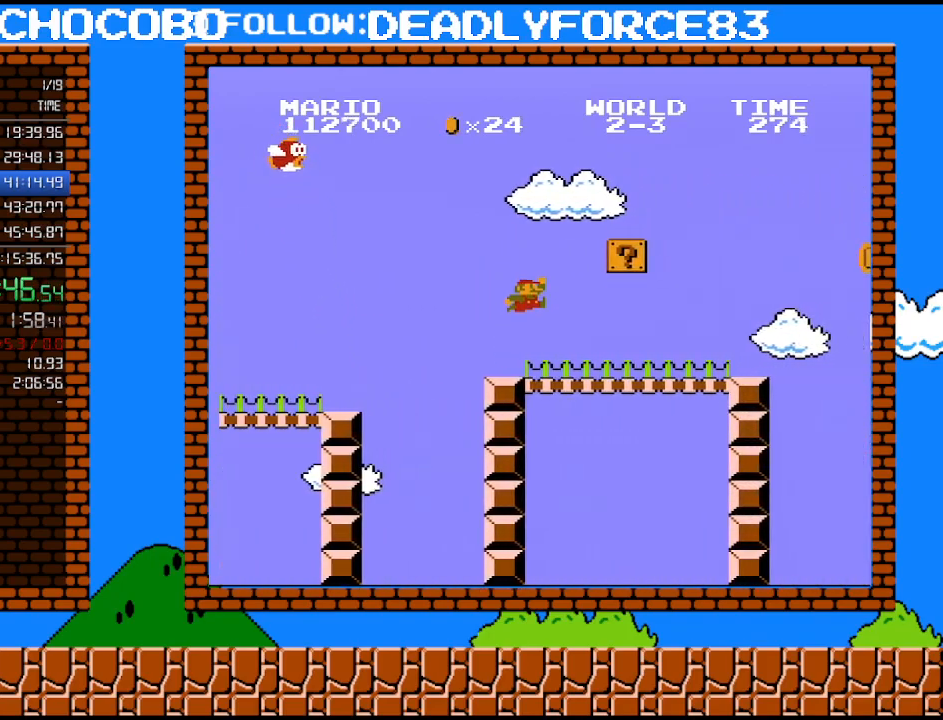
{"buttons": ["A", "DPAD_LEFT"], "events": [[50, "B", "up"], [183, "DPAD_RIGHT", "up"], [300, "DPAD_LEFT", "down"], [433, "A", "down"]]}
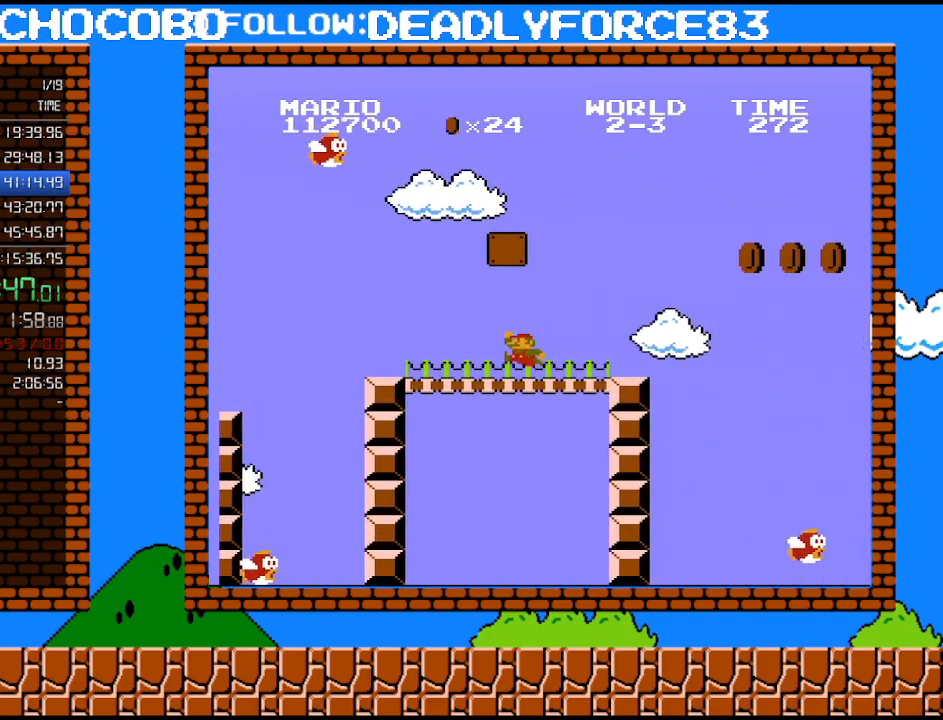
{"buttons": ["A"], "events": [[117, "DPAD_LEFT", "up"], [150, "A", "up"], [250, "DPAD_RIGHT", "down"], [250, "DPAD_UP", "down"], [367, "DPAD_UP", "up"], [400, "DPAD_RIGHT", "up"], [483, "A", "down"]]}
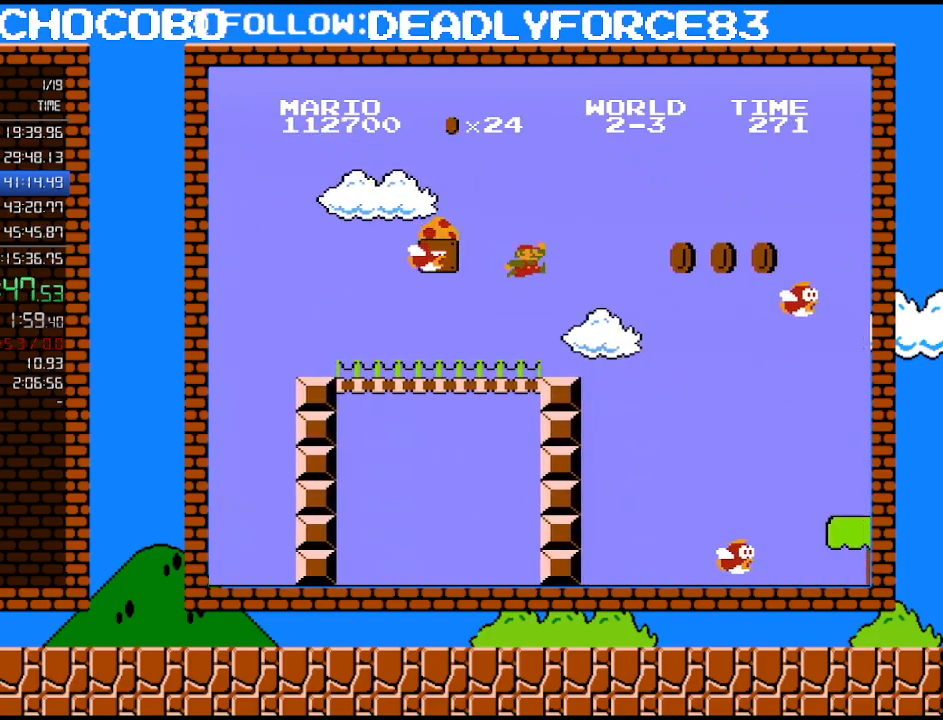
{"buttons": ["A", "DPAD_LEFT"], "events": [[50, "DPAD_LEFT", "down"], [400, "B", "down"], [400, "DPAD_LEFT", "up"], [400, "DPAD_RIGHT", "down"], [433, "B", "up"], [433, "DPAD_LEFT", "down"], [433, "DPAD_RIGHT", "up"]]}
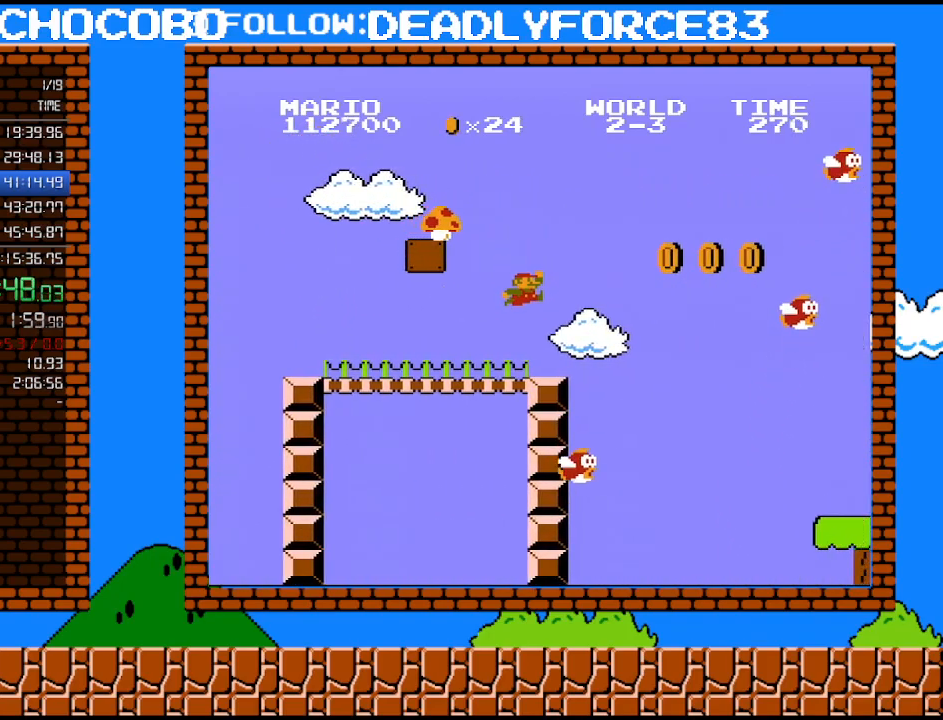
{"buttons": ["A", "DPAD_LEFT"], "events": [[17, "DPAD_LEFT", "up"], [50, "DPAD_LEFT", "down"], [83, "DPAD_LEFT", "up"], [117, "A", "up"], [117, "DPAD_RIGHT", "down"], [217, "DPAD_RIGHT", "up"], [400, "A", "down"], [433, "DPAD_LEFT", "down"]]}
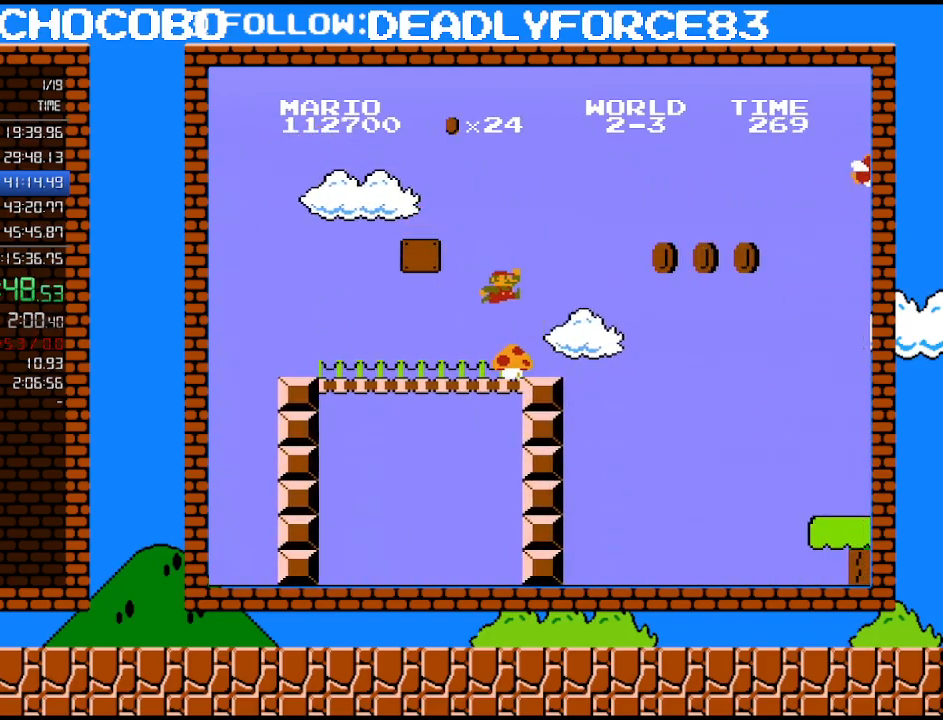
{"buttons": ["B", "DPAD_RIGHT"], "events": [[17, "A", "up"], [150, "A", "down"], [150, "B", "down"], [233, "DPAD_LEFT", "up"], [267, "DPAD_RIGHT", "down"], [300, "A", "up"], [300, "B", "up"], [433, "B", "down"]]}
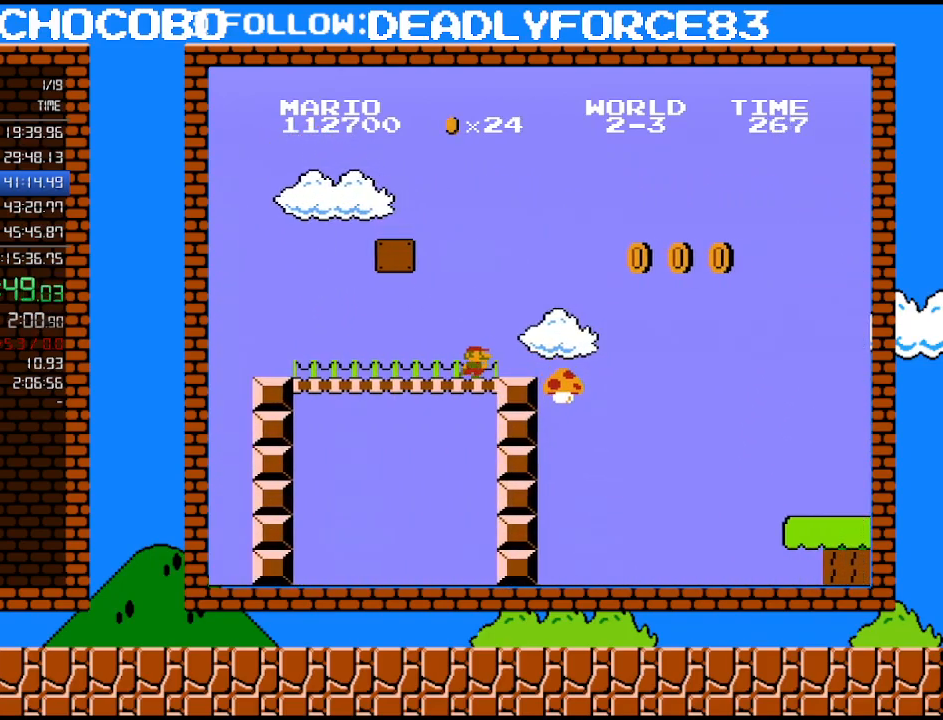
{"buttons": ["A", "B", "DPAD_RIGHT"], "events": [[433, "A", "down"]]}
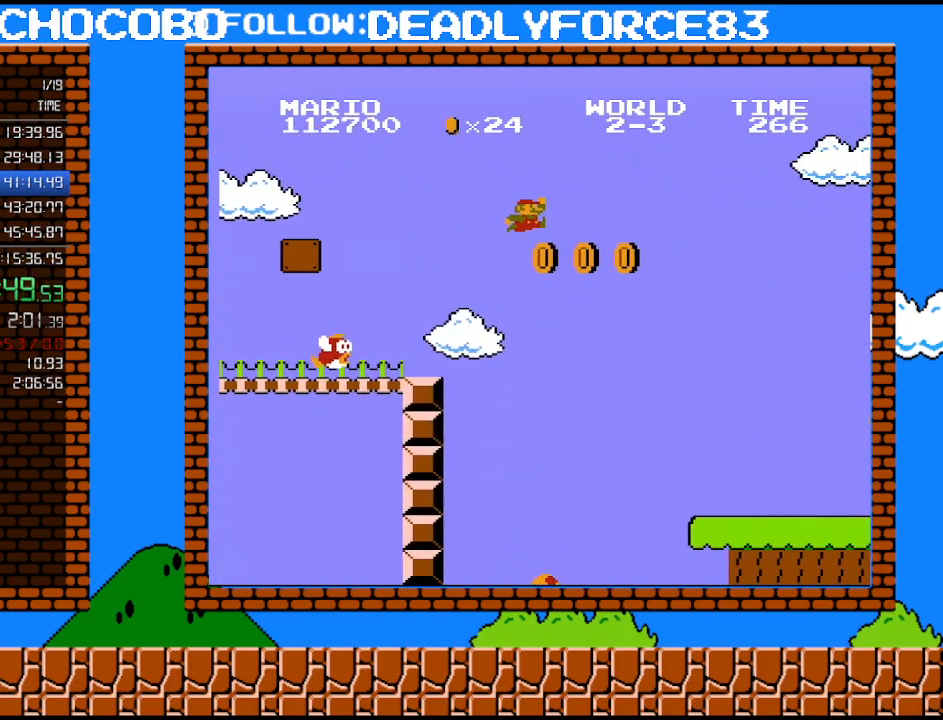
{"buttons": ["B", "DPAD_RIGHT"], "events": [[183, "A", "up"]]}
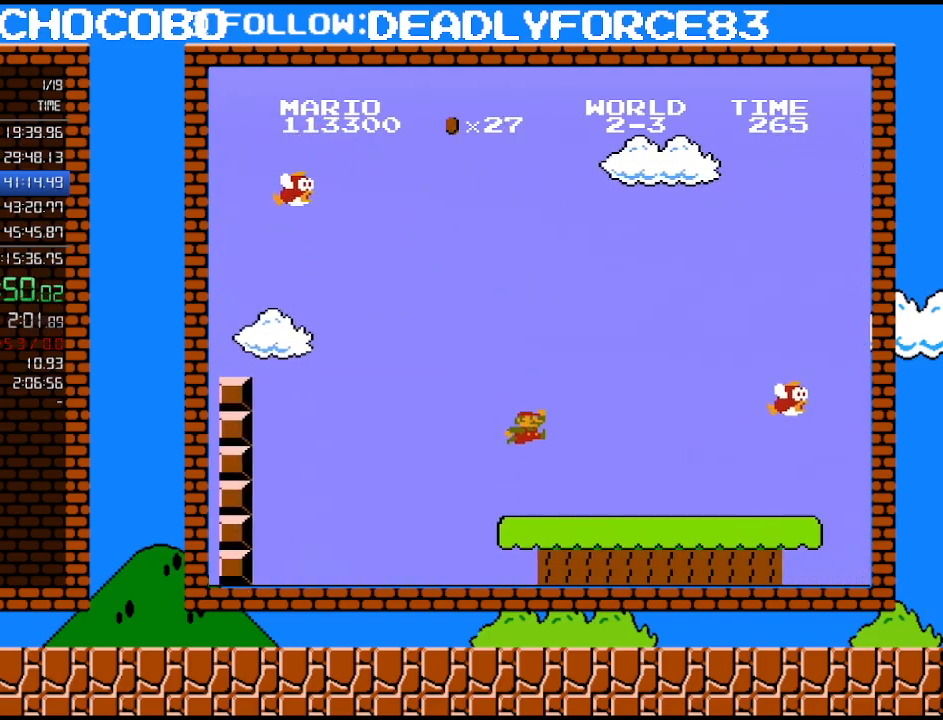
{"buttons": ["B", "DPAD_RIGHT"], "events": []}
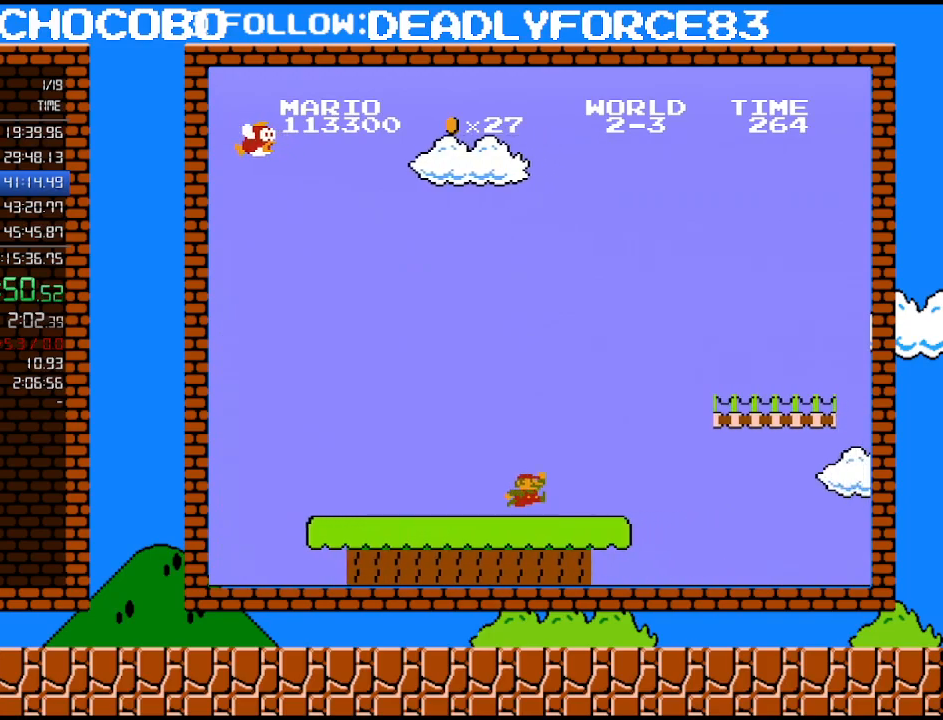
{"buttons": ["A", "B", "DPAD_RIGHT"], "events": [[217, "A", "down"]]}
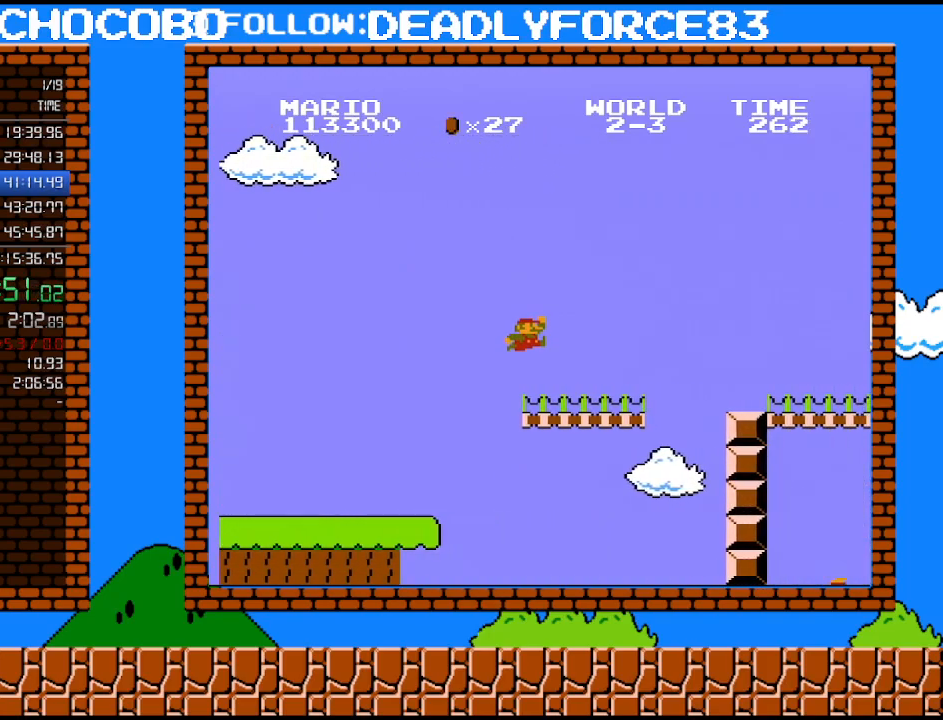
{"buttons": ["A", "B", "DPAD_RIGHT"], "events": [[150, "A", "up"], [433, "A", "down"]]}
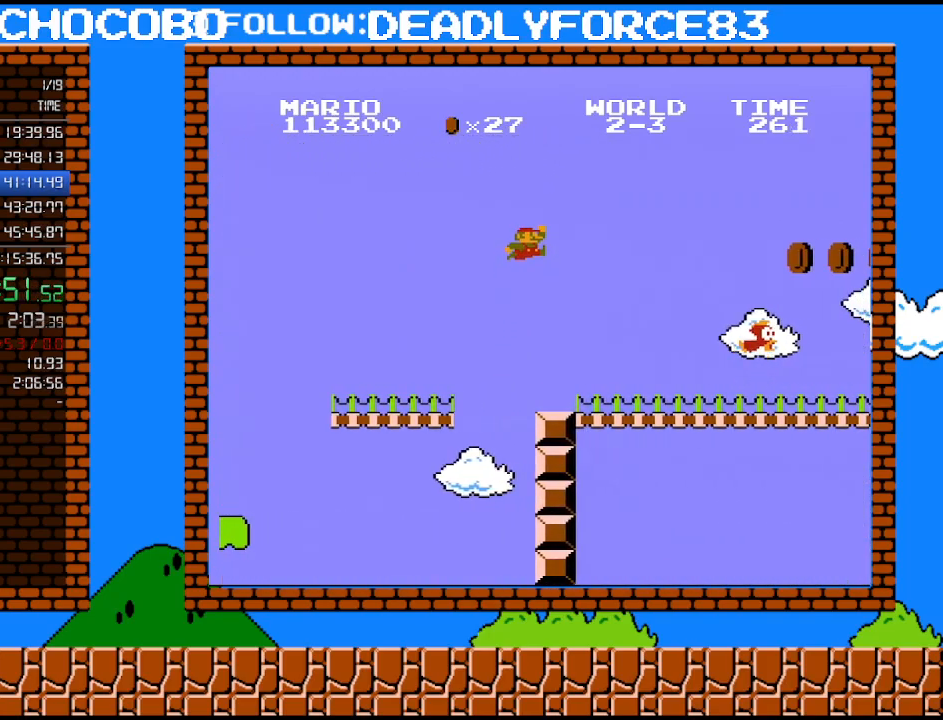
{"buttons": ["A", "B", "DPAD_RIGHT"], "events": []}
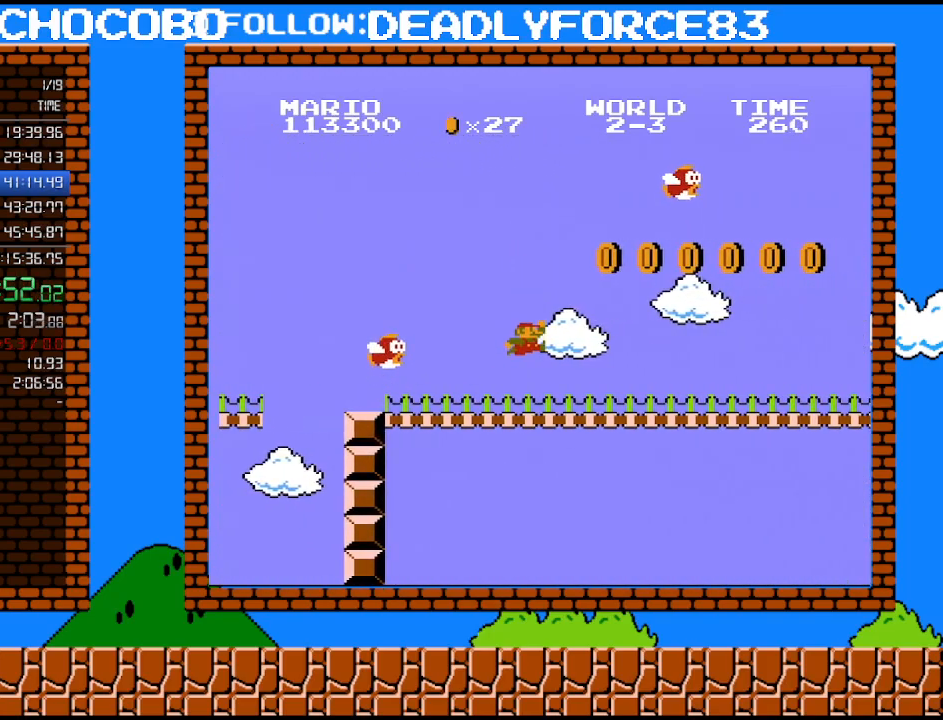
{"buttons": ["B", "DPAD_RIGHT"], "events": [[50, "A", "up"]]}
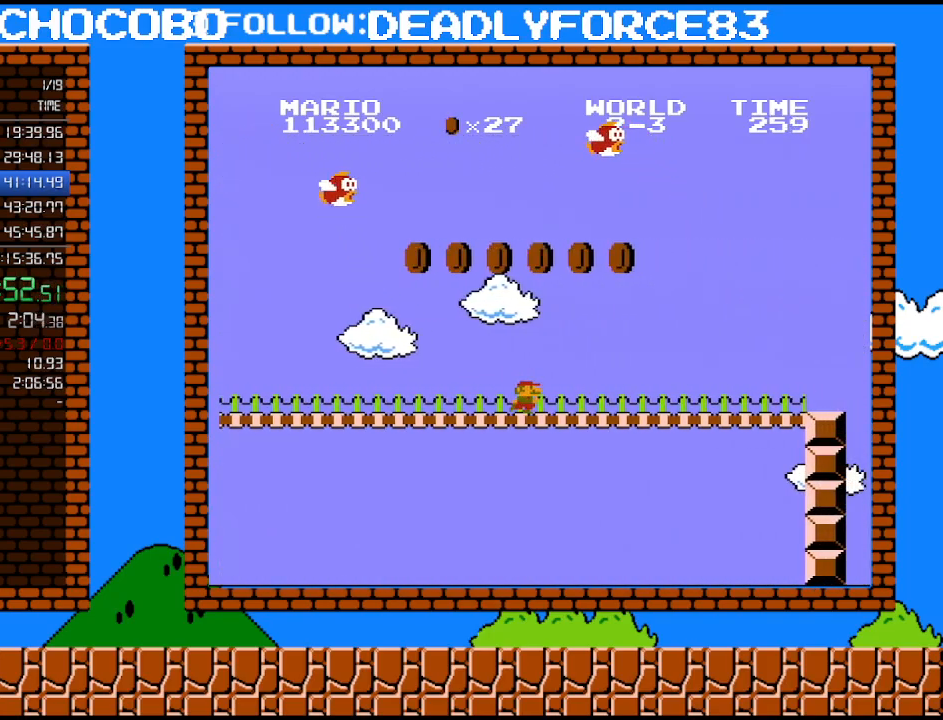
{"buttons": ["B", "DPAD_RIGHT"], "events": []}
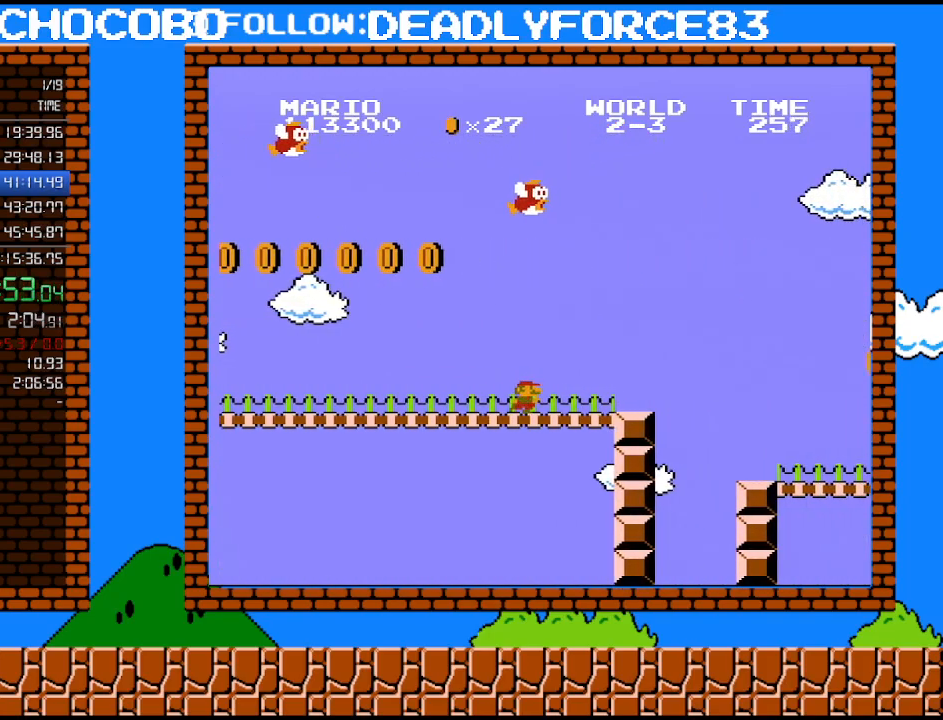
{"buttons": ["A", "B", "DPAD_RIGHT"], "events": [[400, "A", "down"]]}
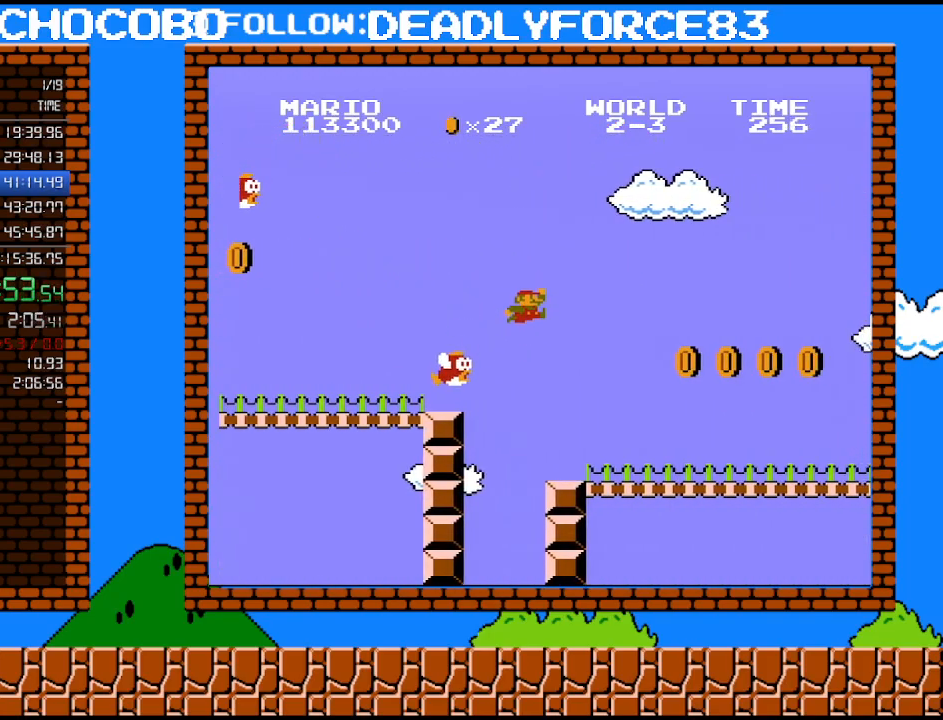
{"buttons": ["B", "DPAD_RIGHT"], "events": [[50, "A", "up"]]}
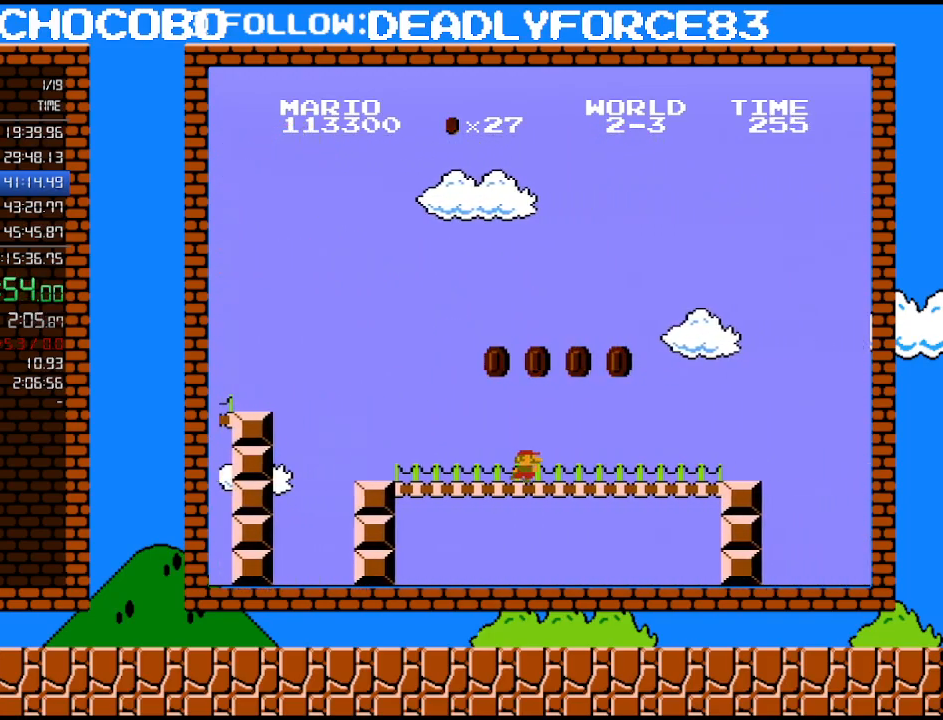
{"buttons": ["B", "DPAD_RIGHT"], "events": []}
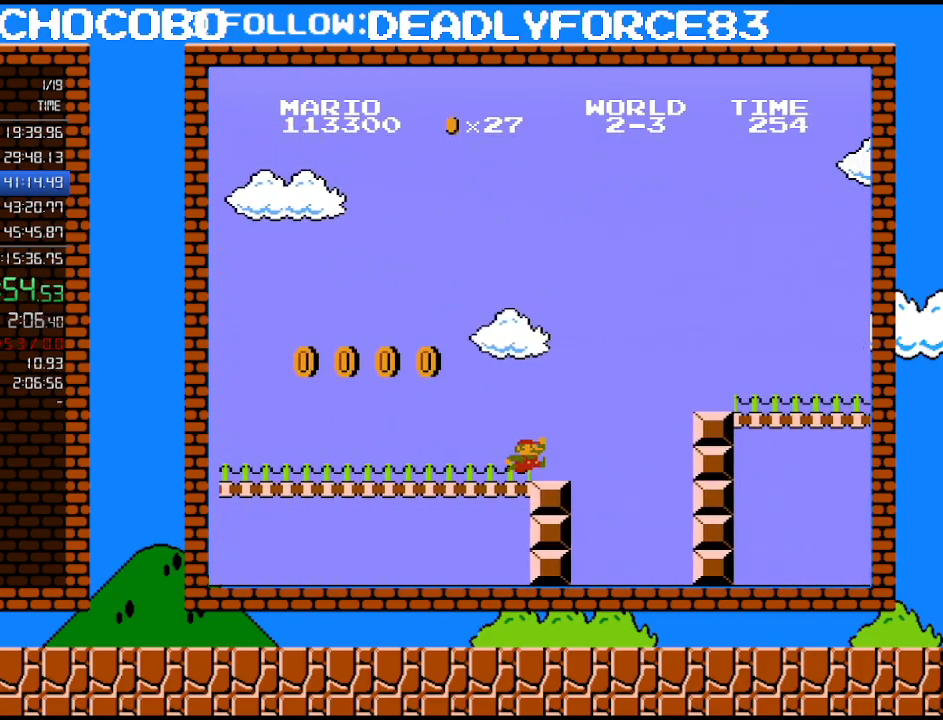
{"buttons": ["A", "B", "DPAD_RIGHT"], "events": [[217, "A", "down"]]}
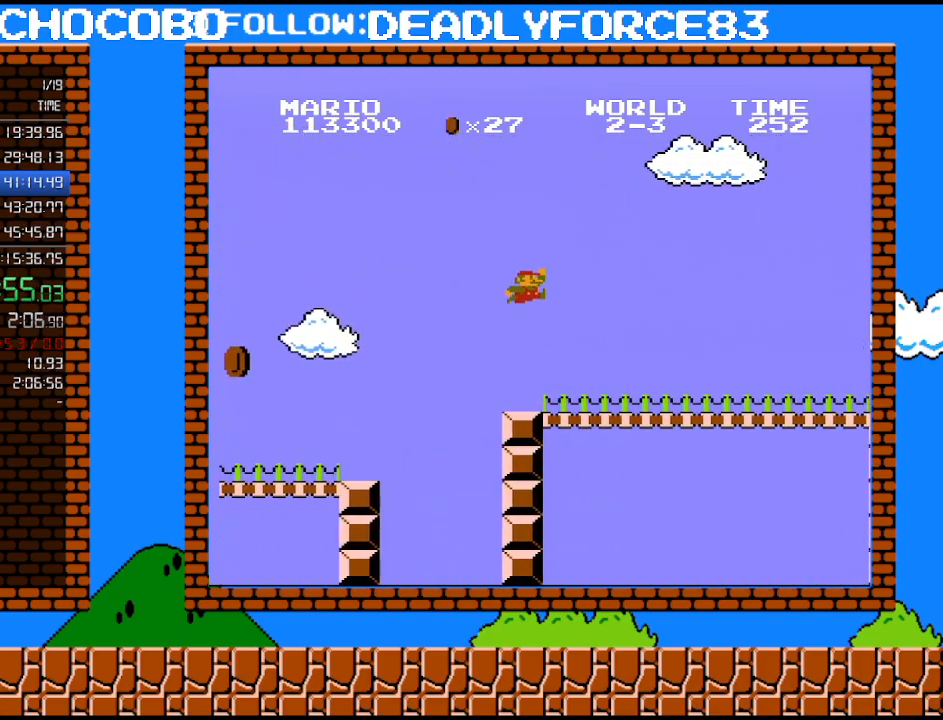
{"buttons": ["B", "DPAD_RIGHT"], "events": [[300, "A", "up"]]}
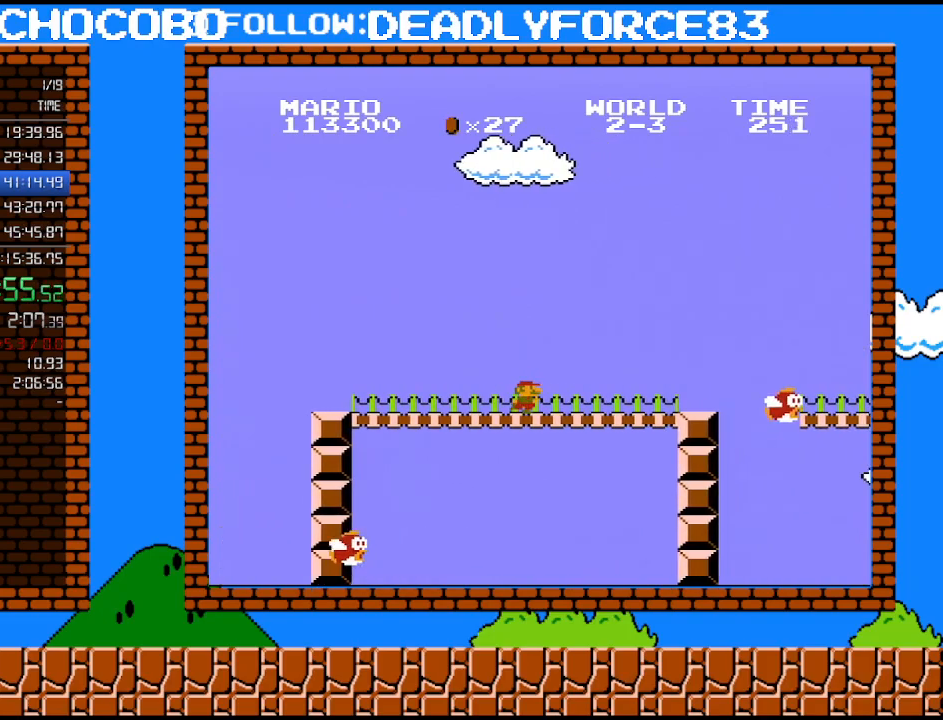
{"buttons": ["A", "B", "DPAD_RIGHT"], "events": [[467, "A", "down"]]}